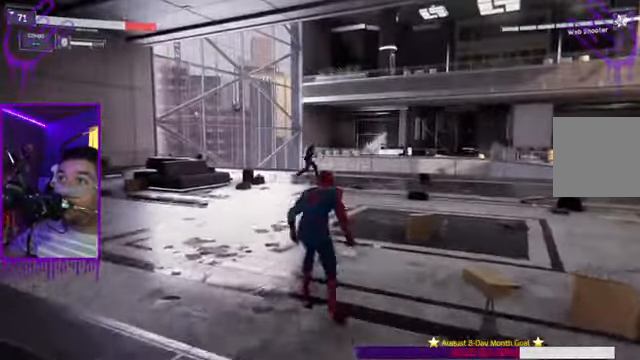
Gameplay with a controller (Xbox layout); each line is a JSON object with the inputs held at the frame after it. "events" lists button and stick changes between this image and that frame as [ms after this image, input, new state], when the widget could be followed in between. Not read: L3 R3.
{"buttons": ["A"], "left_stick": "up", "right_stick": "up", "events": [[267, "Y", "down"], [401, "A", "down"], [401, "Y", "up"]]}
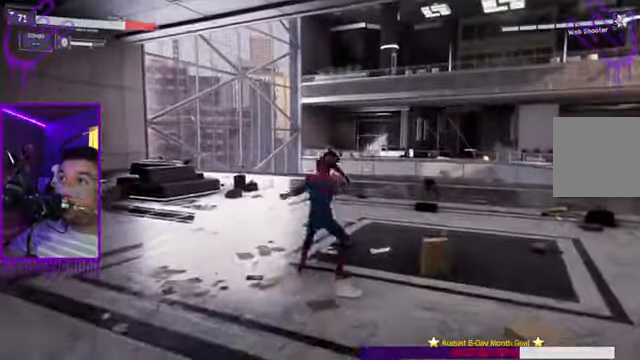
{"buttons": ["X"], "left_stick": "up", "right_stick": "up", "events": [[167, "A", "up"], [167, "X", "down"]]}
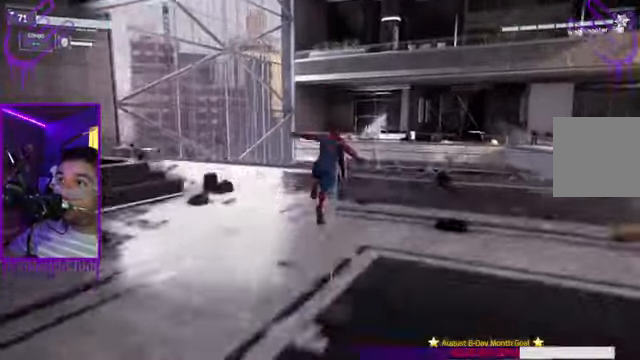
{"buttons": ["X"], "left_stick": "up", "right_stick": "center", "events": [[334, "right_stick", "center"]]}
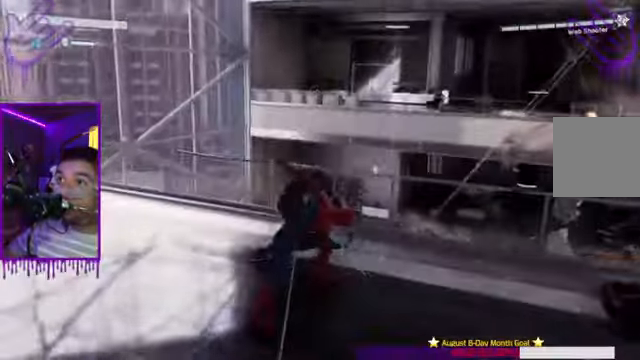
{"buttons": [], "left_stick": "up", "right_stick": "center"}
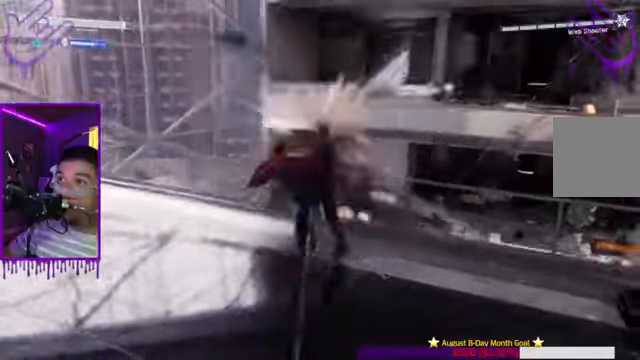
{"buttons": [], "left_stick": "up", "right_stick": "center", "events": [[133, "X", "down"], [233, "X", "up"]]}
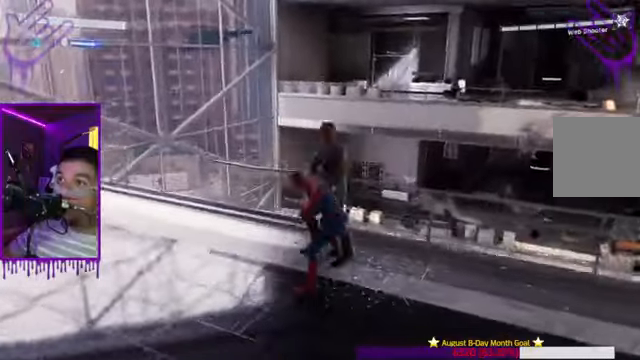
{"buttons": ["X"], "left_stick": "up", "right_stick": "center", "events": [[133, "X", "down"]]}
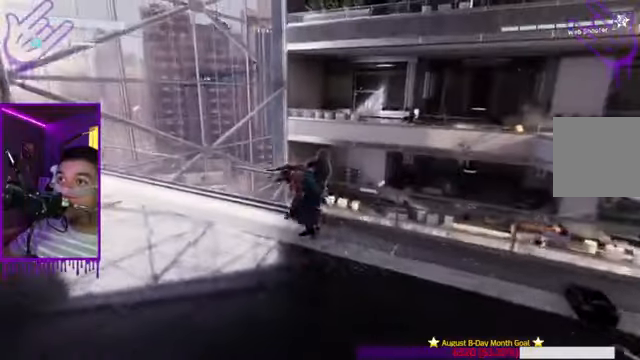
{"buttons": ["X"], "left_stick": "up", "right_stick": "center", "events": []}